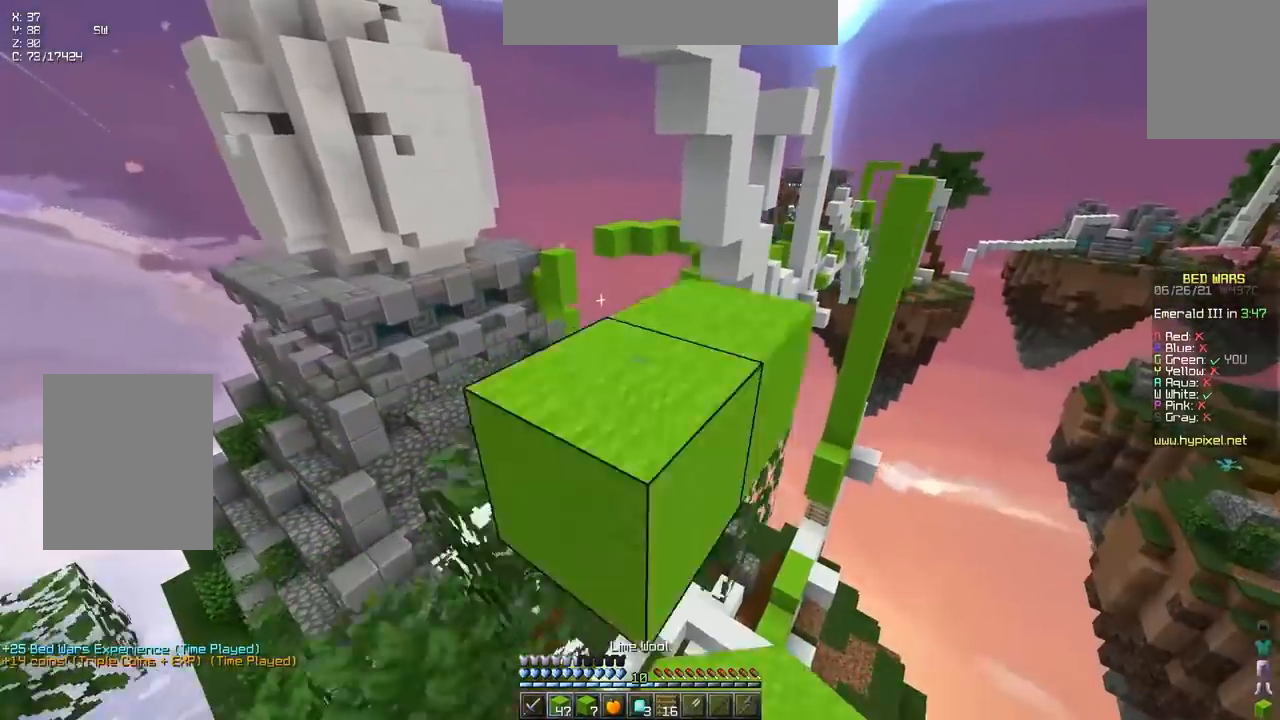
Gameplay with keyboard; each line is a JSON object with the keys held at the frame after it. "events" lists presses ("down") and releases ("up") of "down", "left", "right", "space" and "up" between this image and that frame as [ms after this image, input, new state], when the widget could be followed in between. No other keys are recorded. Mouse input is not recorded.
{"keys": ["right", "up"], "events": [[167, "space", "up"], [300, "right", "down"]]}
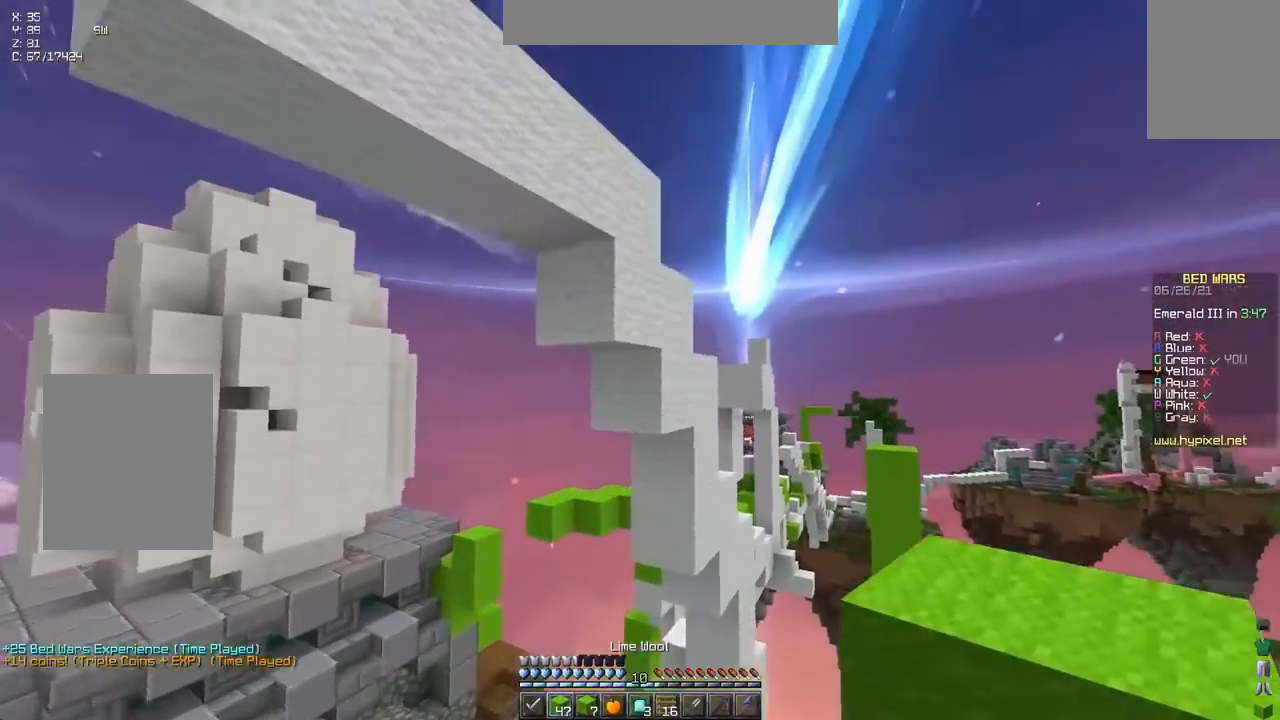
{"keys": ["space"], "events": [[33, "right", "up"], [167, "up", "up"], [217, "down", "down"], [350, "space", "down"], [467, "down", "up"]]}
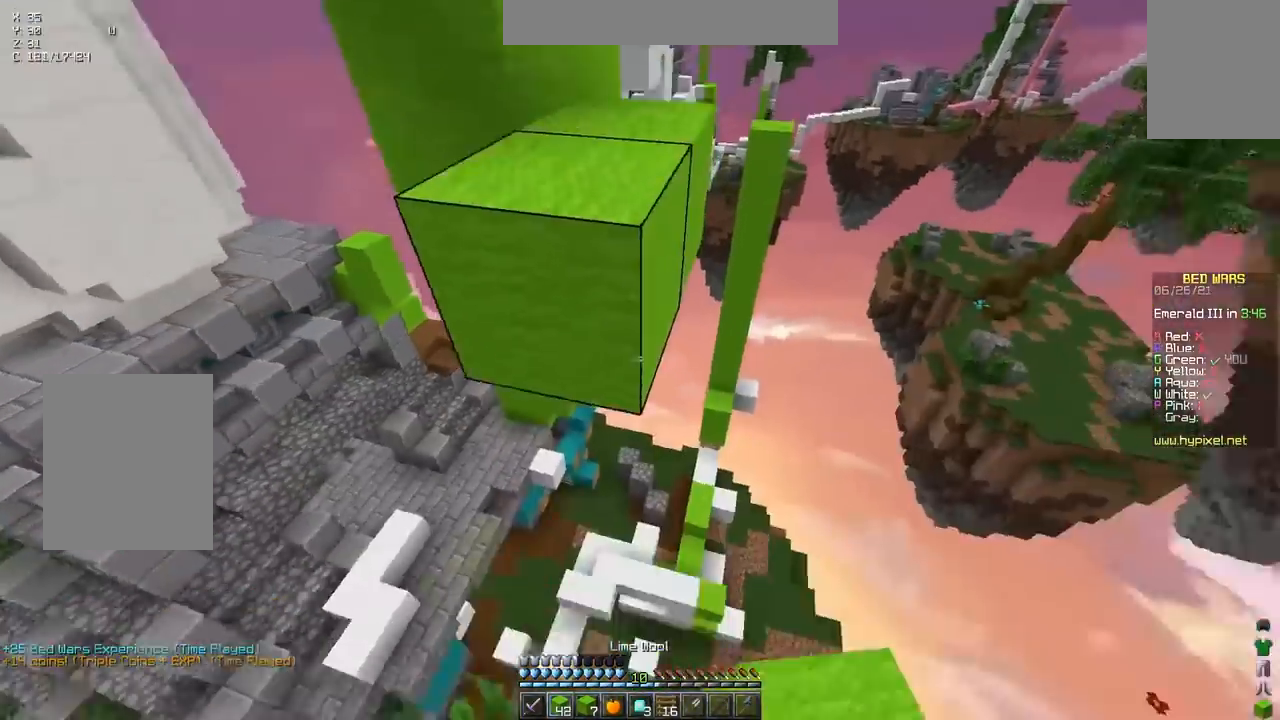
{"keys": [], "events": [[483, "space", "up"]]}
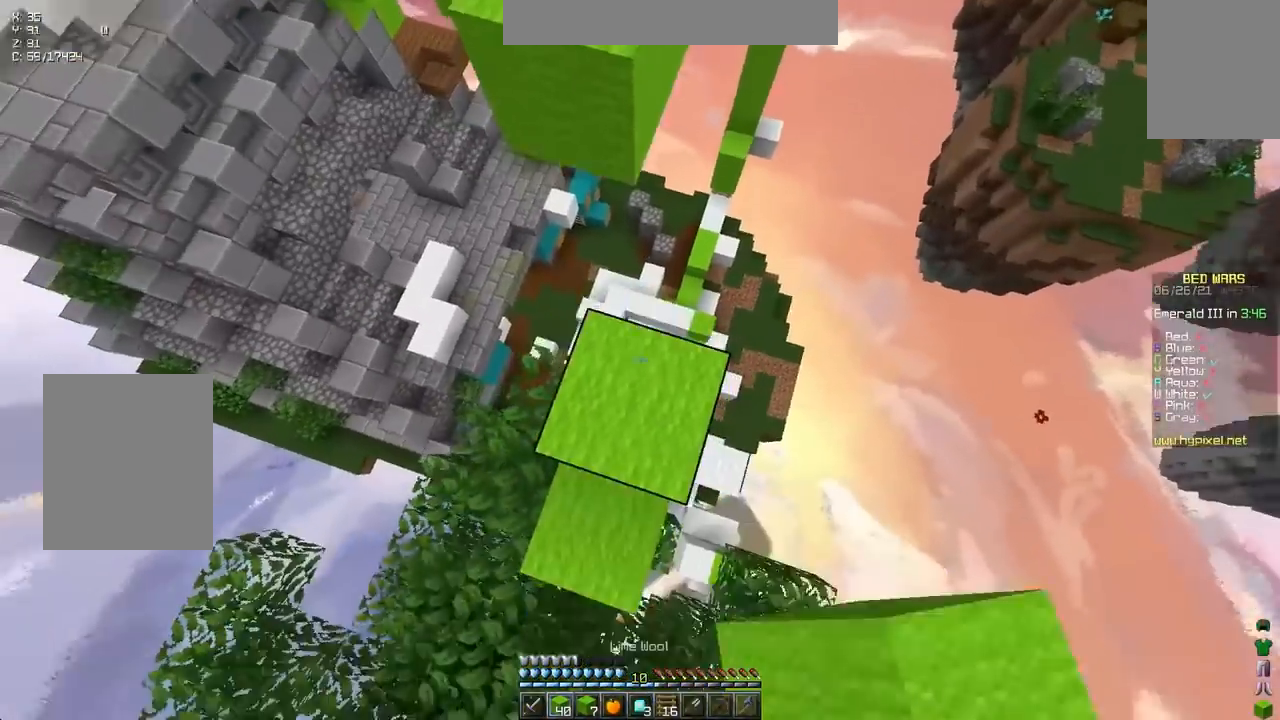
{"keys": ["space", "up"], "events": [[100, "up", "down"], [367, "space", "down"]]}
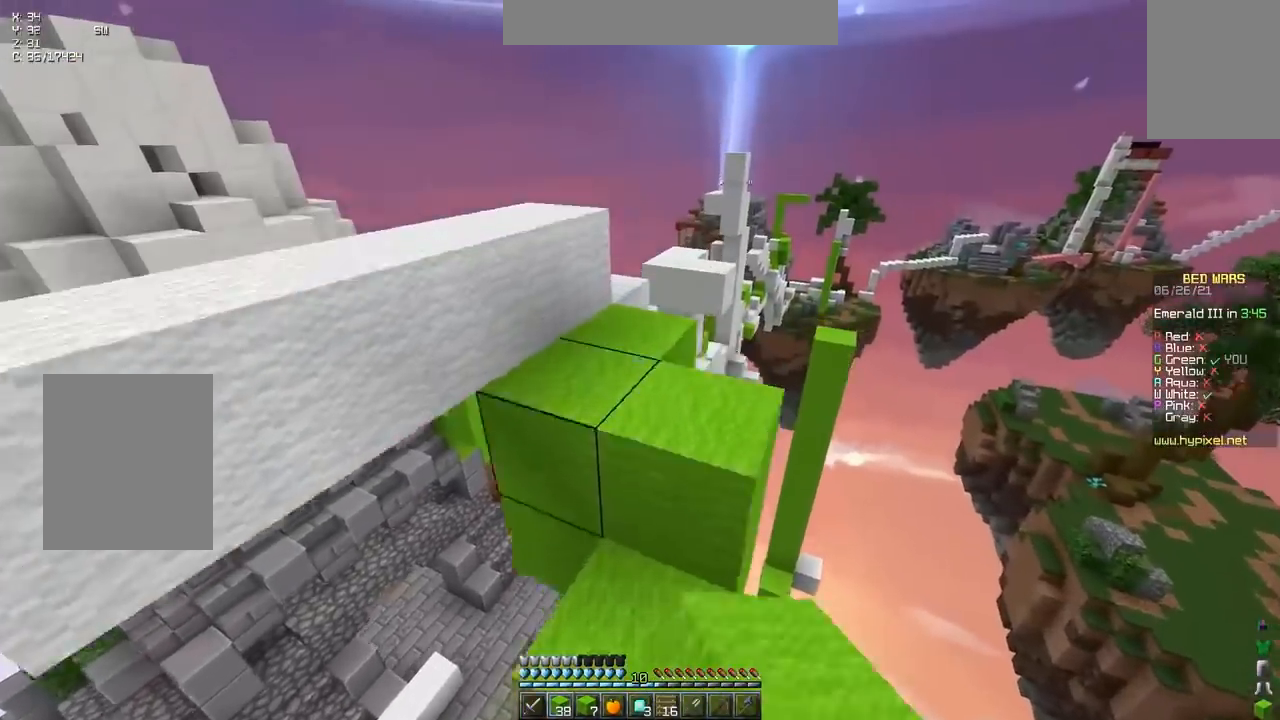
{"keys": ["right", "space", "up"], "events": [[50, "space", "up"], [300, "space", "down"], [317, "right", "down"]]}
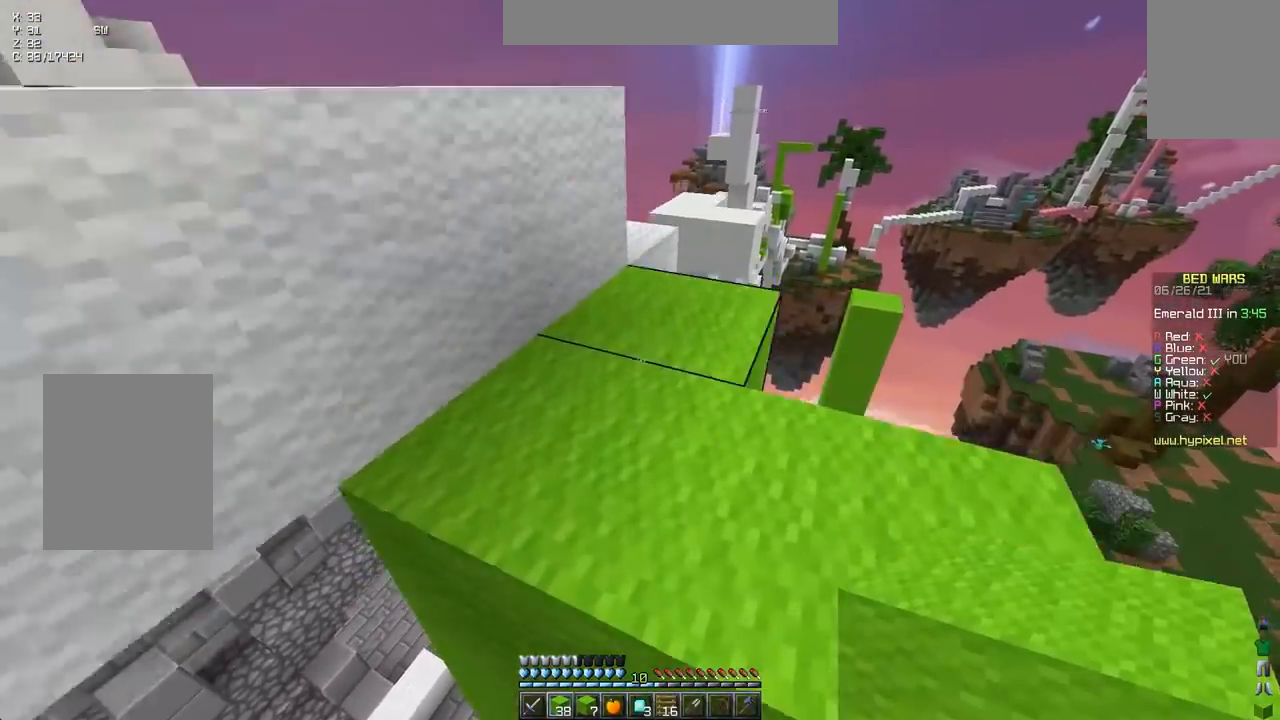
{"keys": ["left", "space", "up"], "events": [[117, "space", "up"], [133, "right", "up"], [217, "up", "up"], [283, "up", "down"], [333, "space", "down"], [383, "left", "down"]]}
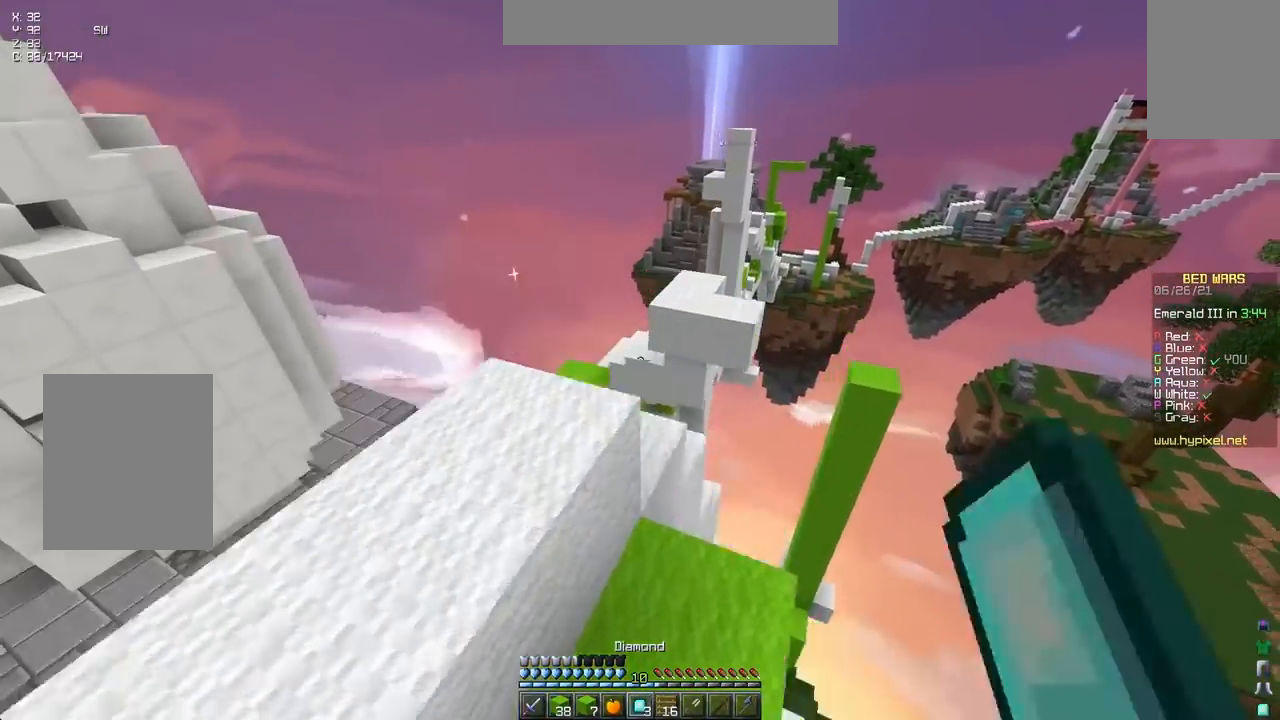
{"keys": [], "events": [[17, "left", "up"], [67, "space", "up"], [200, "right", "down"], [383, "right", "up"], [417, "up", "up"]]}
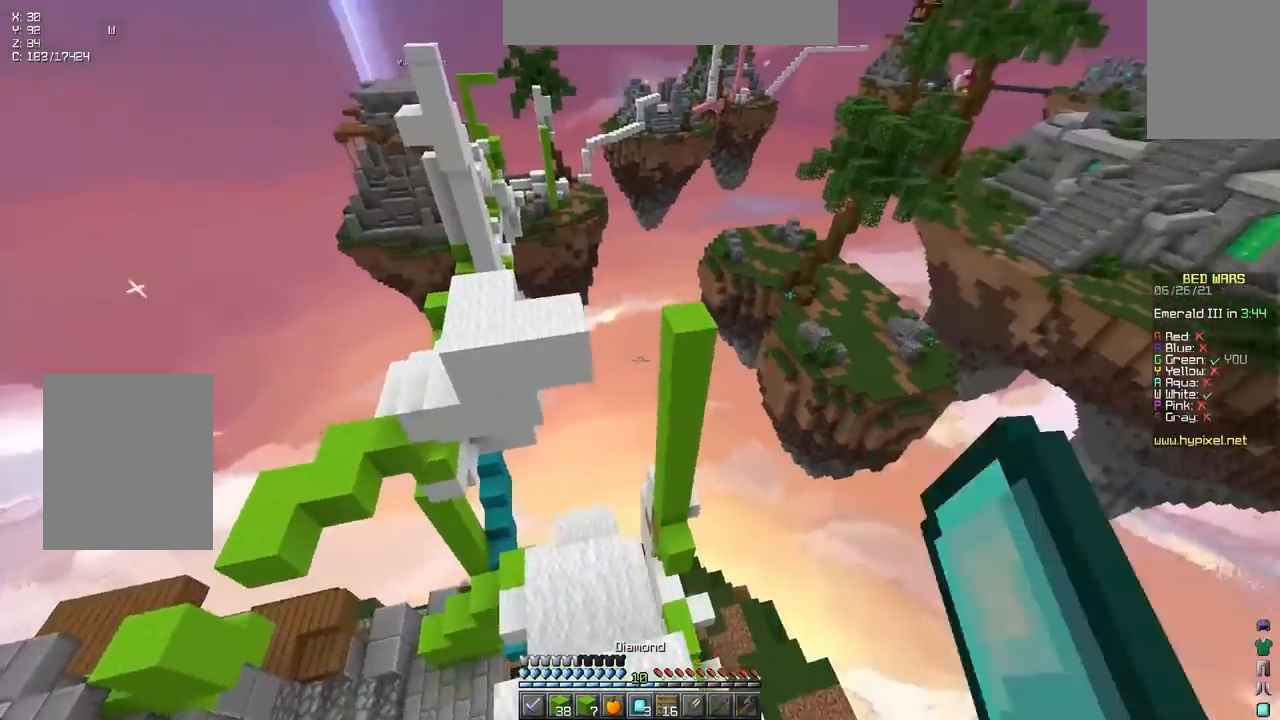
{"keys": [], "events": []}
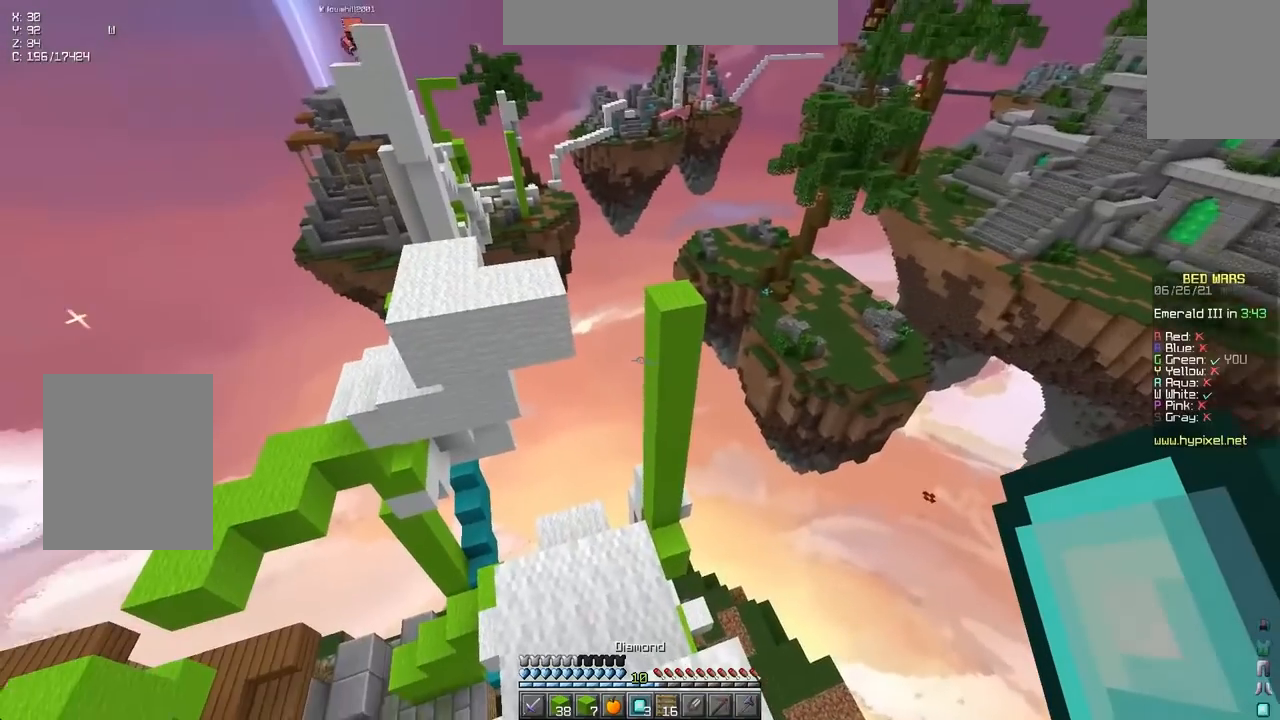
{"keys": [], "events": [[67, "up", "down"], [167, "up", "up"]]}
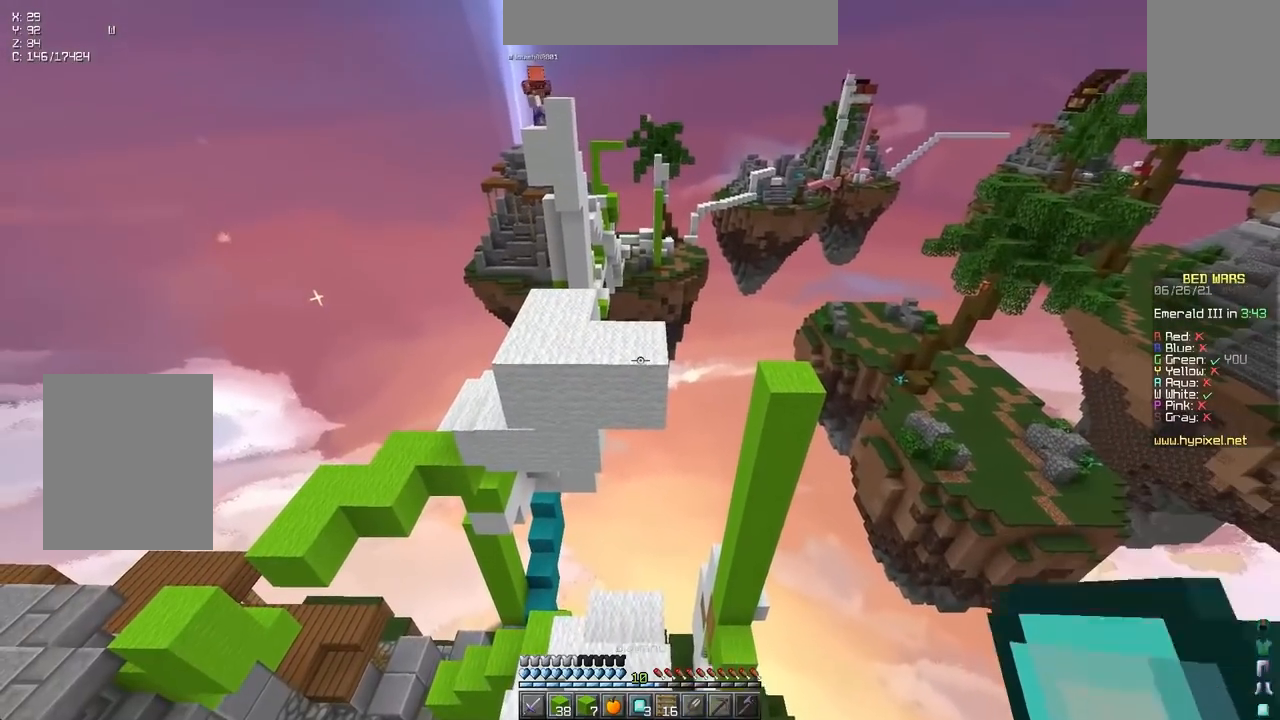
{"keys": [], "events": [[133, "up", "down"], [233, "up", "up"]]}
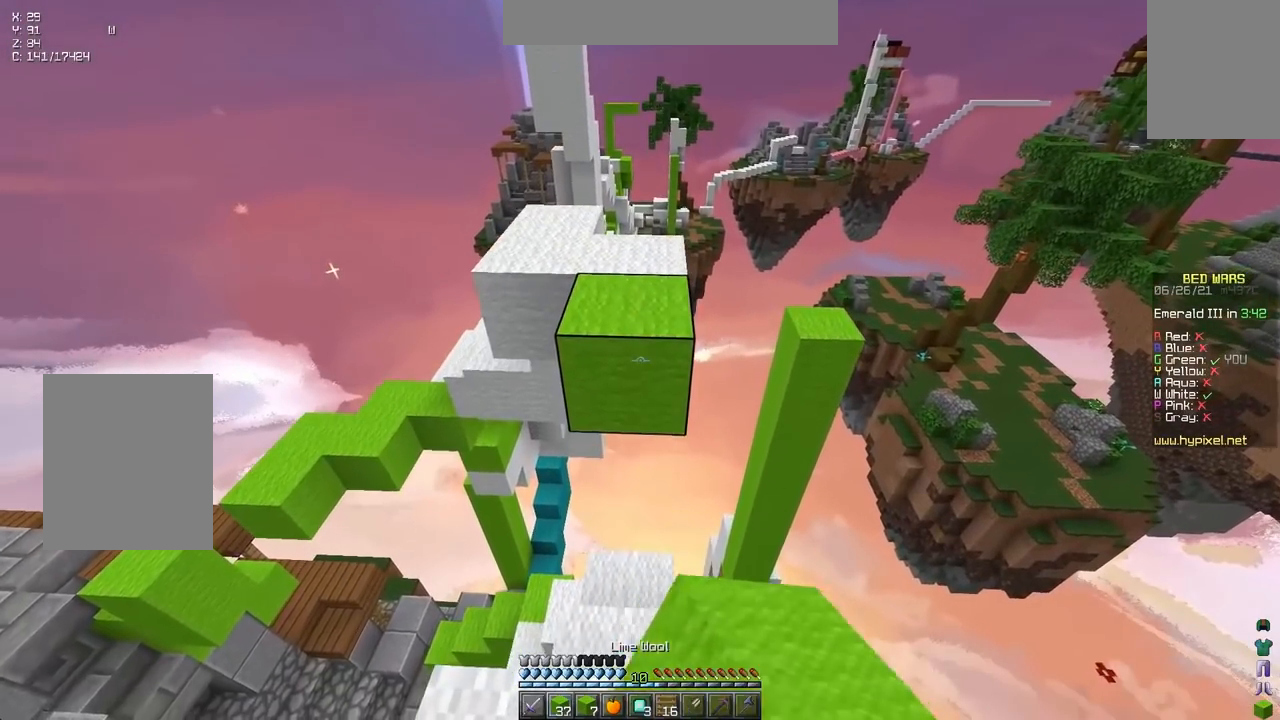
{"keys": ["up"], "events": [[17, "up", "down"], [133, "space", "down"], [317, "space", "up"]]}
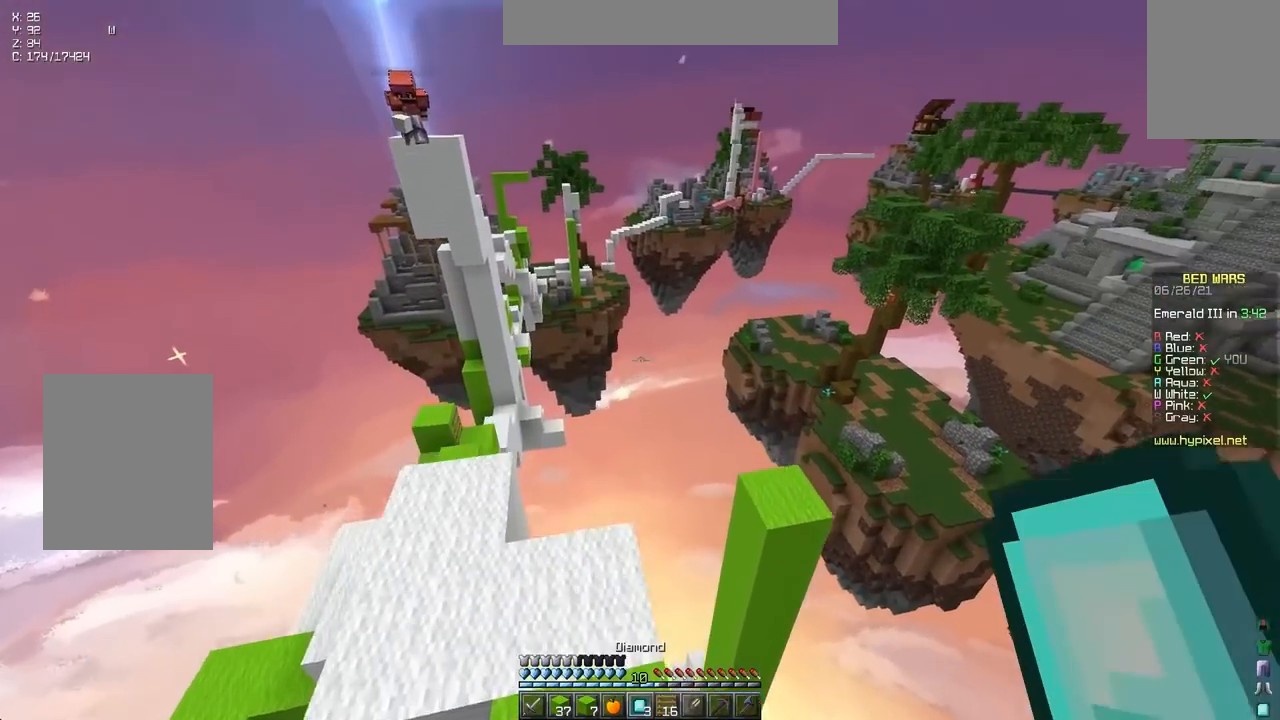
{"keys": [], "events": [[167, "up", "up"], [233, "down", "down"], [450, "down", "up"]]}
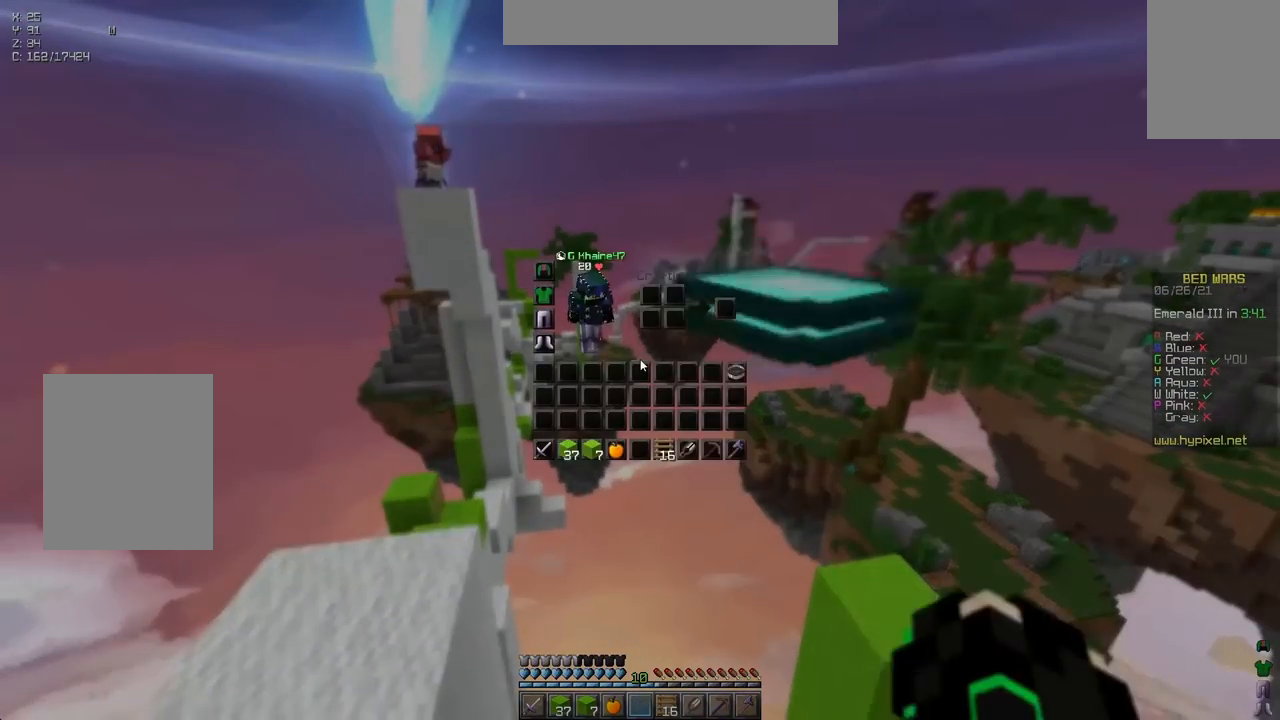
{"keys": [], "events": []}
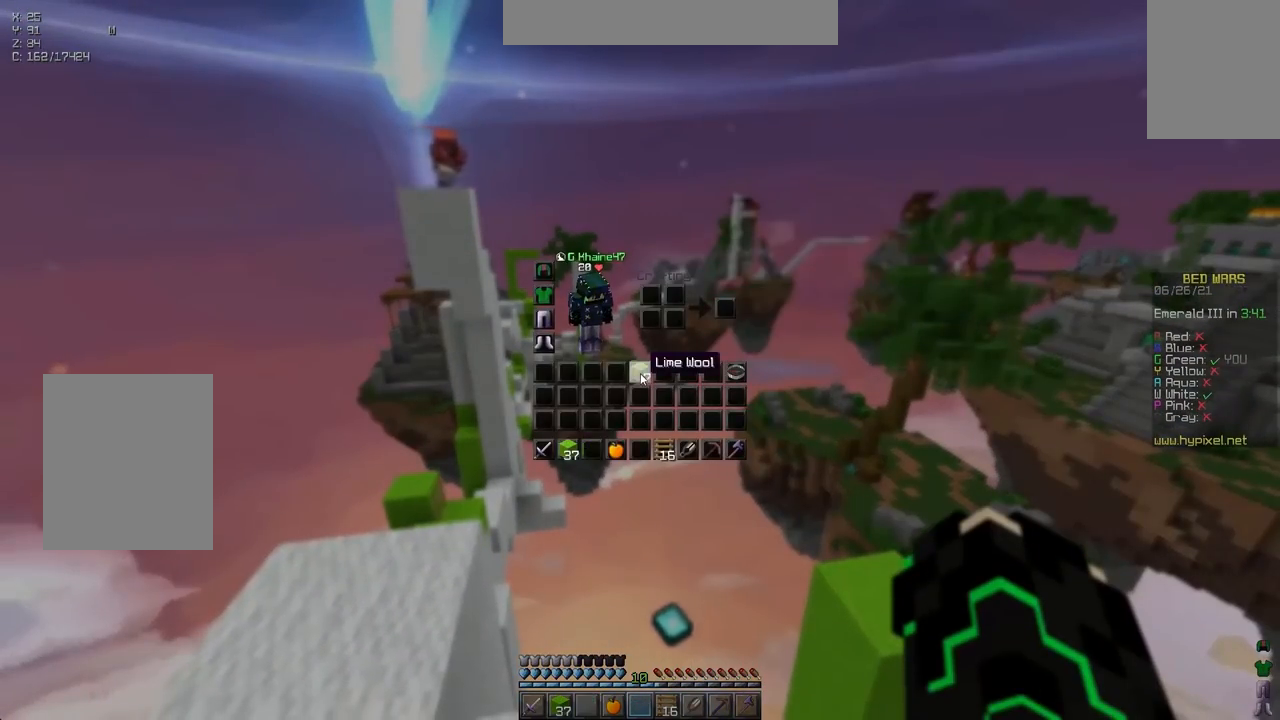
{"keys": [], "events": []}
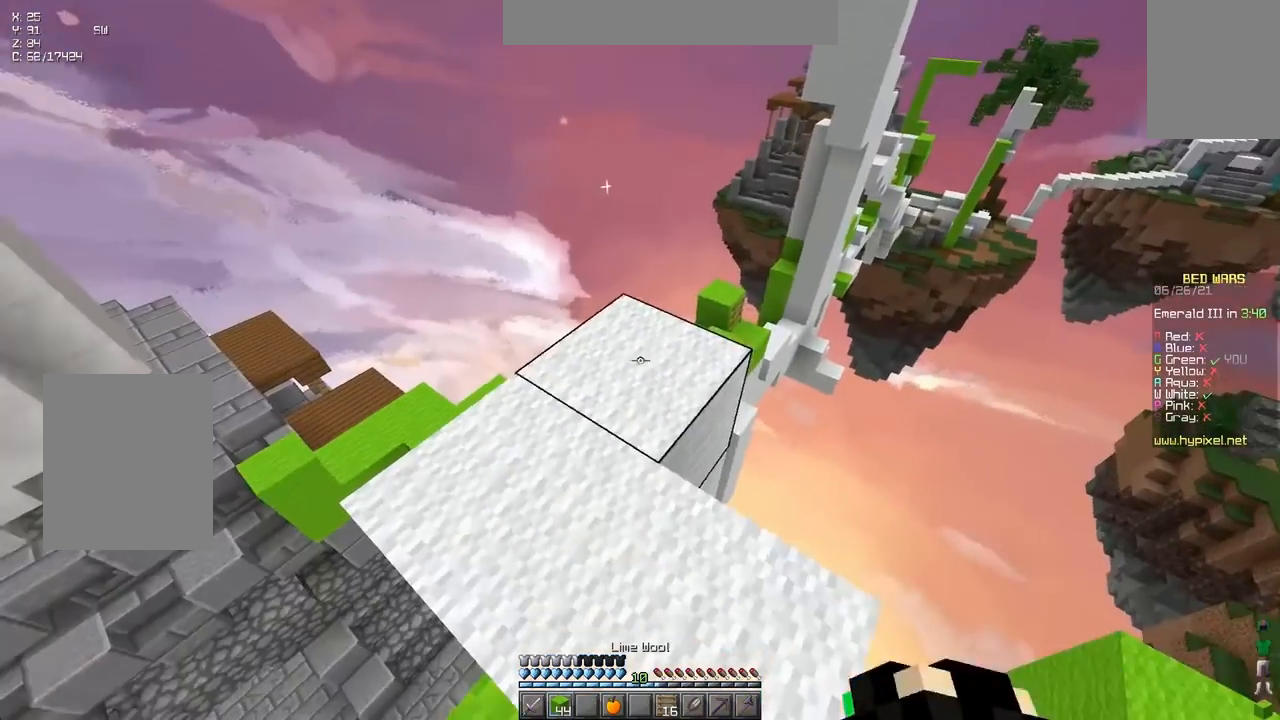
{"keys": ["down", "right"], "events": [[83, "up", "down"], [167, "space", "down"], [217, "right", "down"], [317, "up", "up"], [350, "space", "up"], [417, "down", "down"]]}
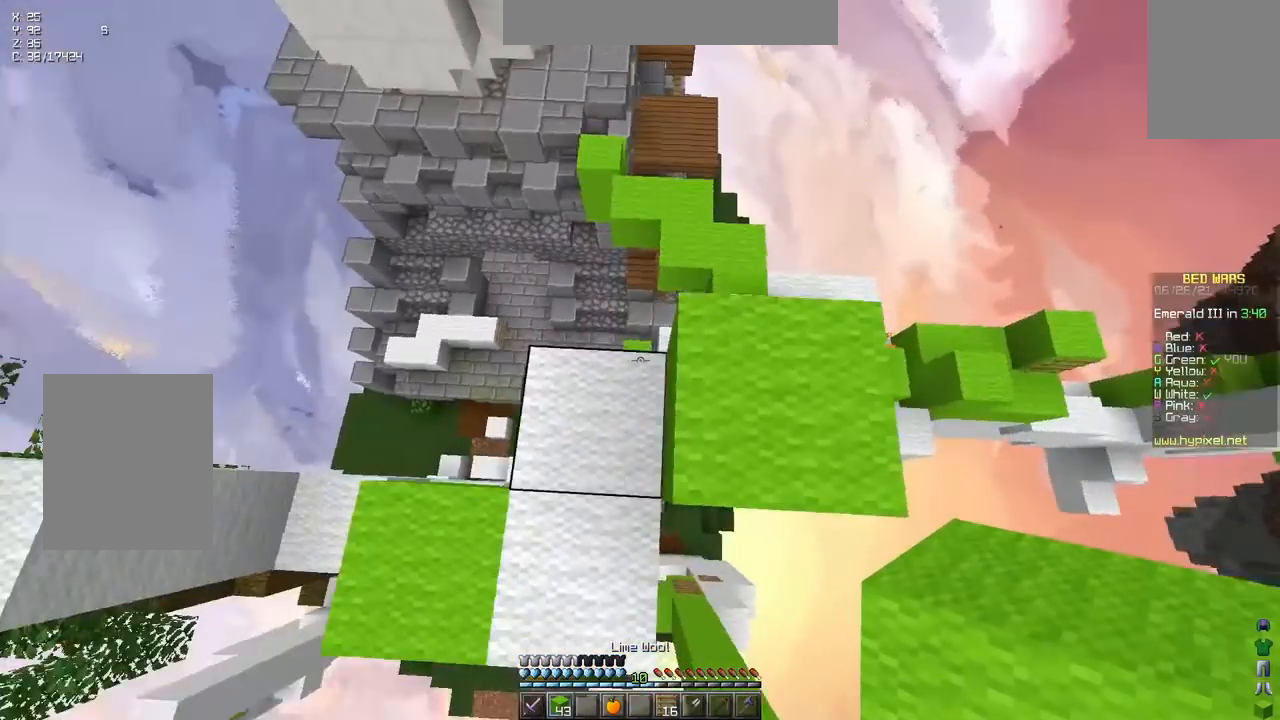
{"keys": ["down", "right"], "events": [[200, "space", "down"], [433, "space", "up"]]}
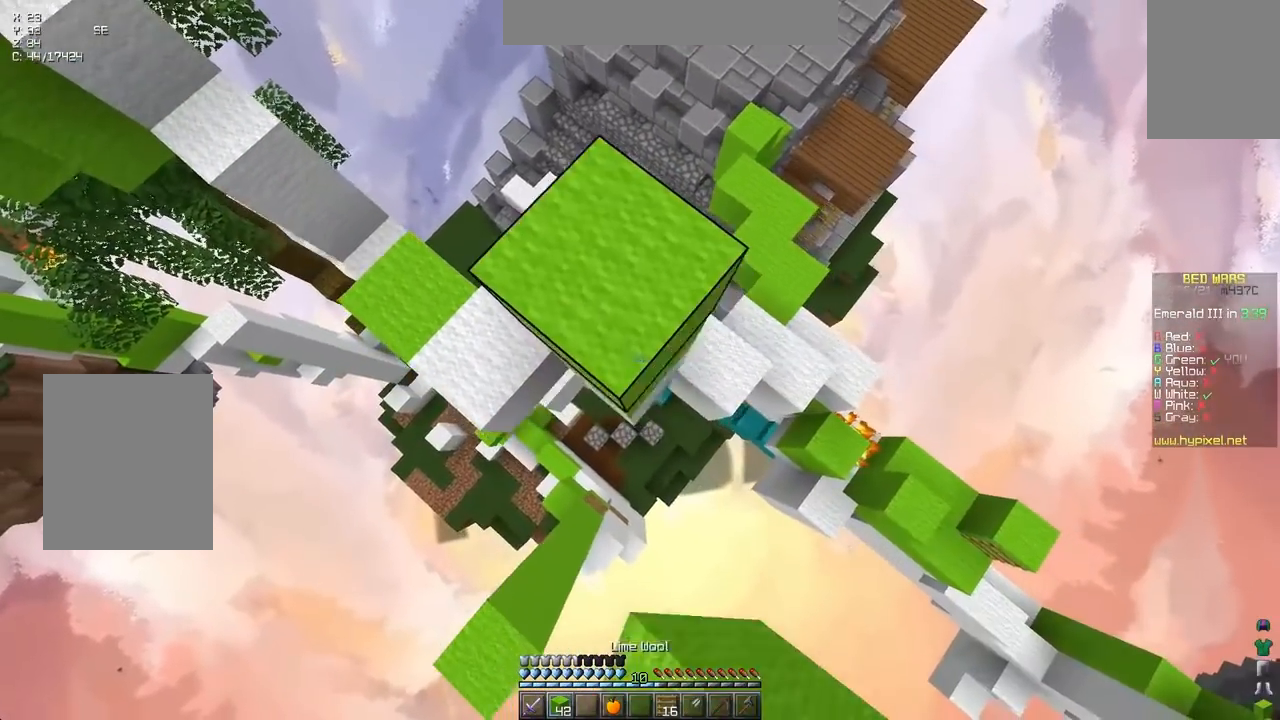
{"keys": ["left", "space"], "events": [[100, "space", "down"], [233, "down", "up"], [300, "right", "up"], [467, "left", "down"]]}
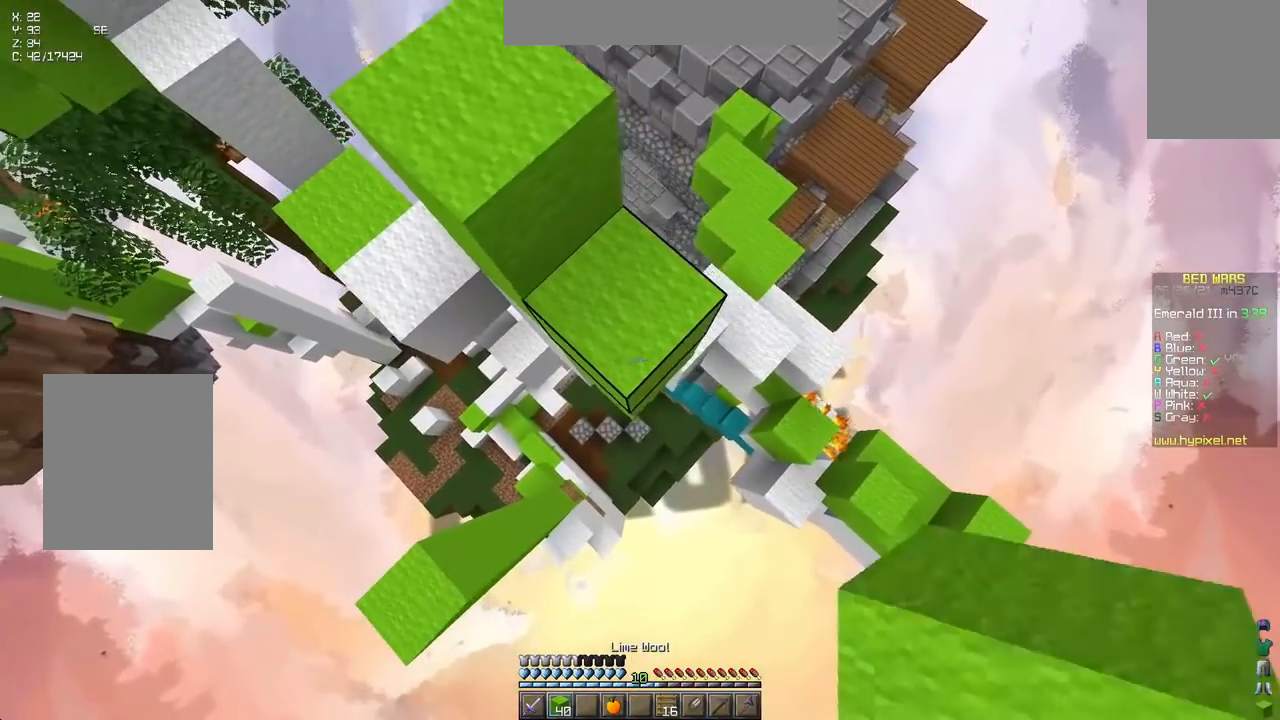
{"keys": [], "events": [[17, "up", "down"], [50, "left", "up"], [150, "space", "up"], [250, "space", "down"], [250, "up", "up"], [483, "space", "up"]]}
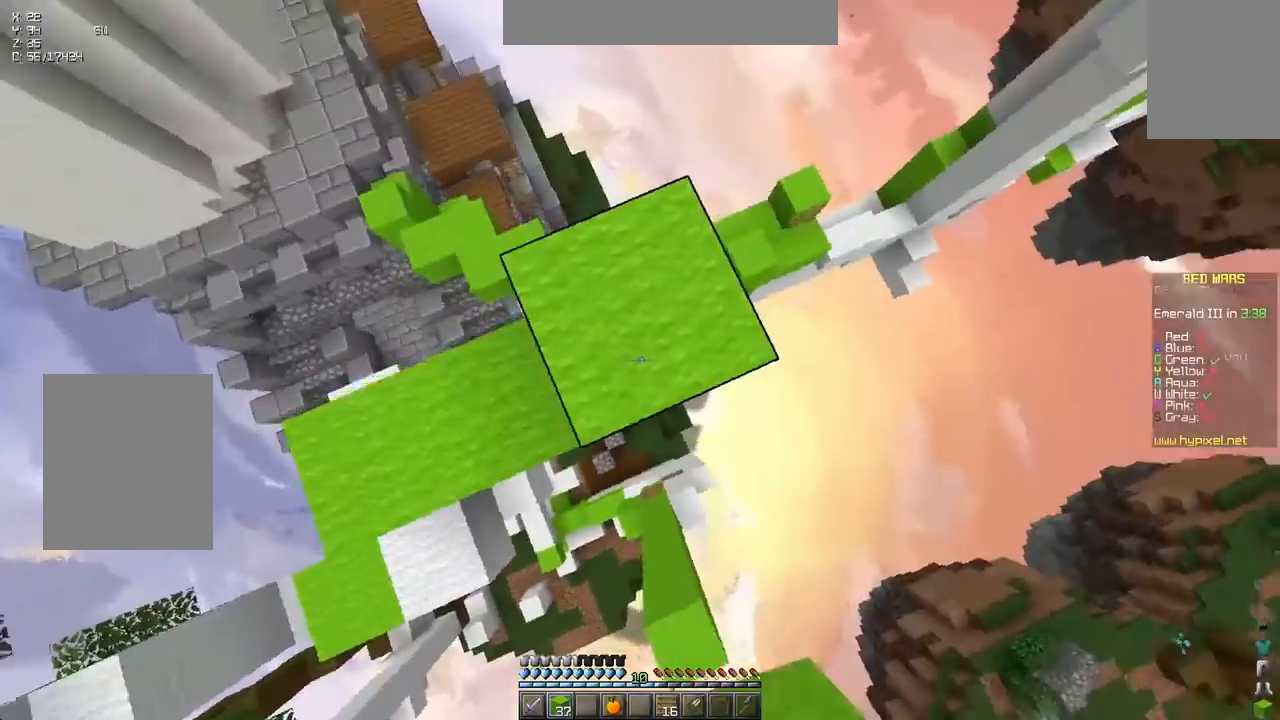
{"keys": [], "events": [[150, "space", "down"], [417, "left", "down"], [450, "space", "up"], [483, "left", "up"]]}
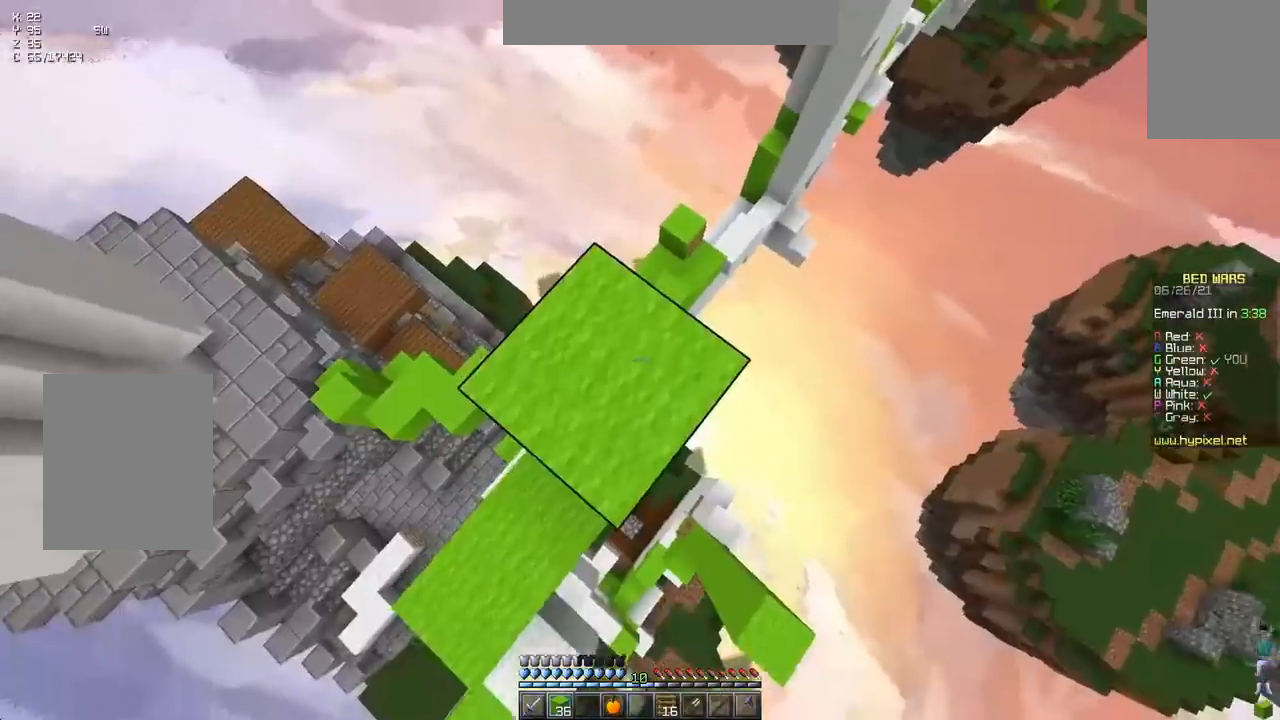
{"keys": ["down", "right"], "events": [[183, "up", "down"], [283, "right", "down"], [350, "up", "up"], [417, "down", "down"]]}
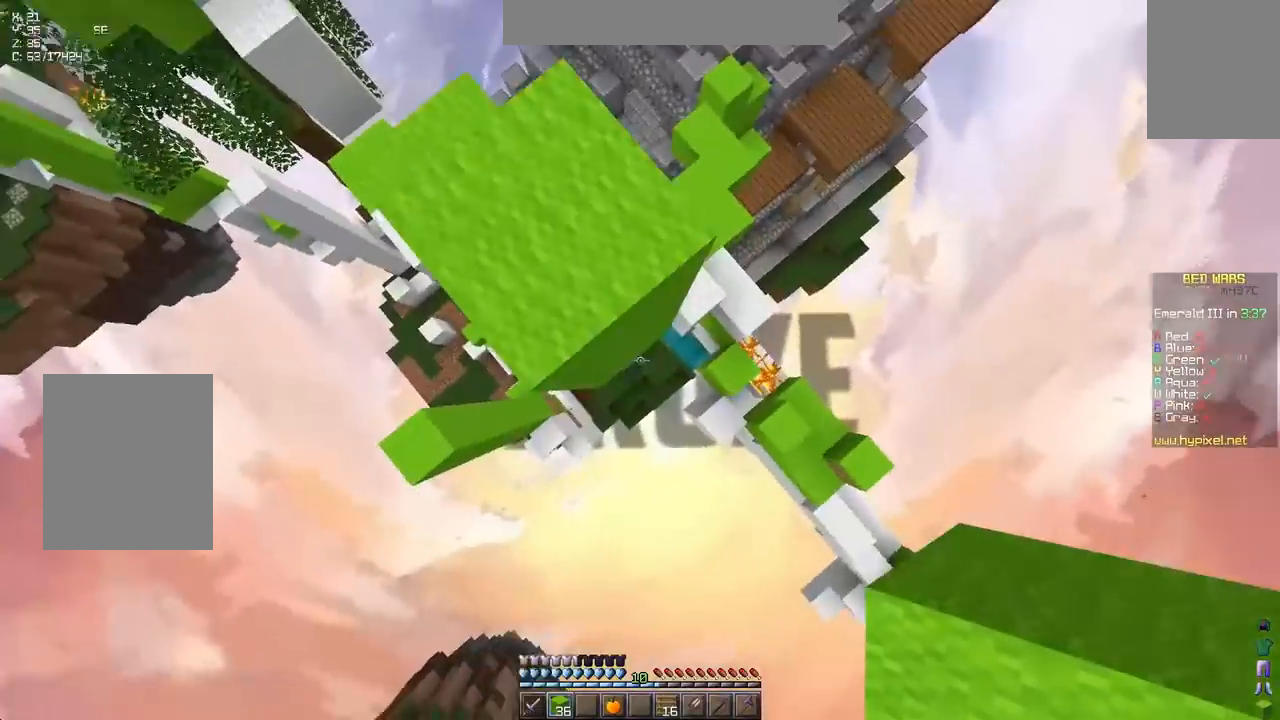
{"keys": ["down", "right"], "events": []}
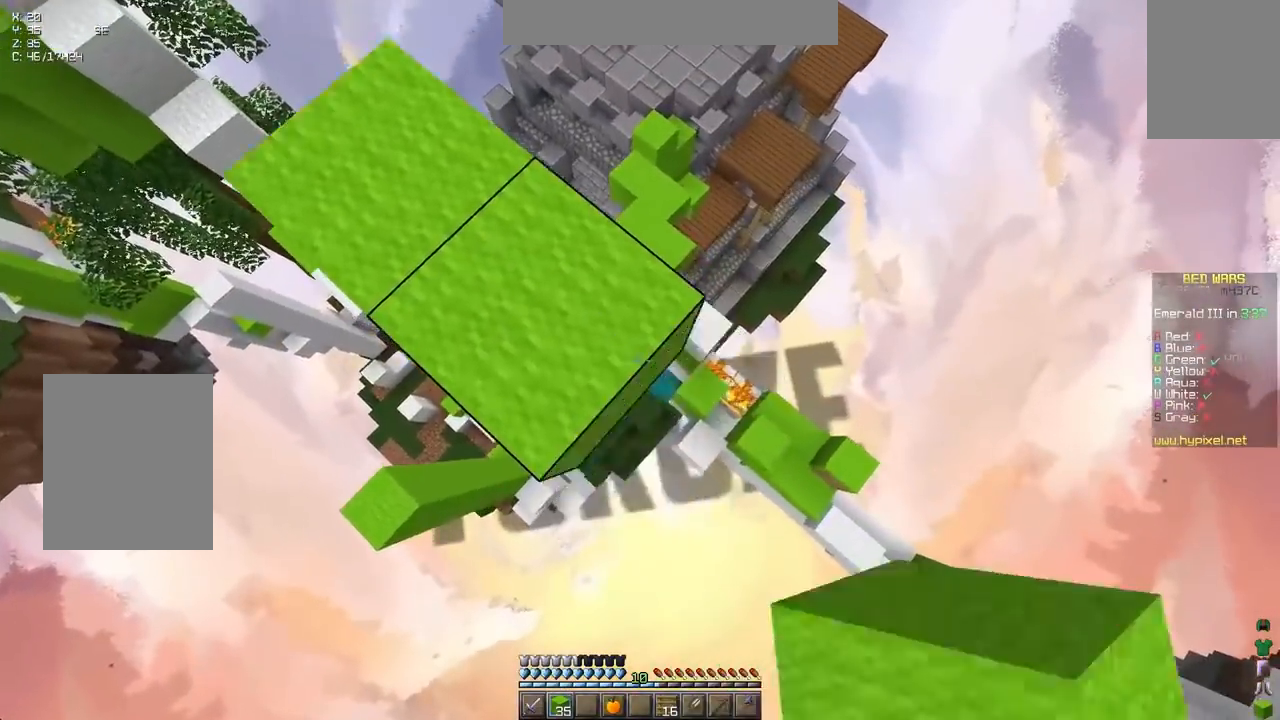
{"keys": ["down", "left"], "events": [[317, "left", "down"], [417, "right", "up"]]}
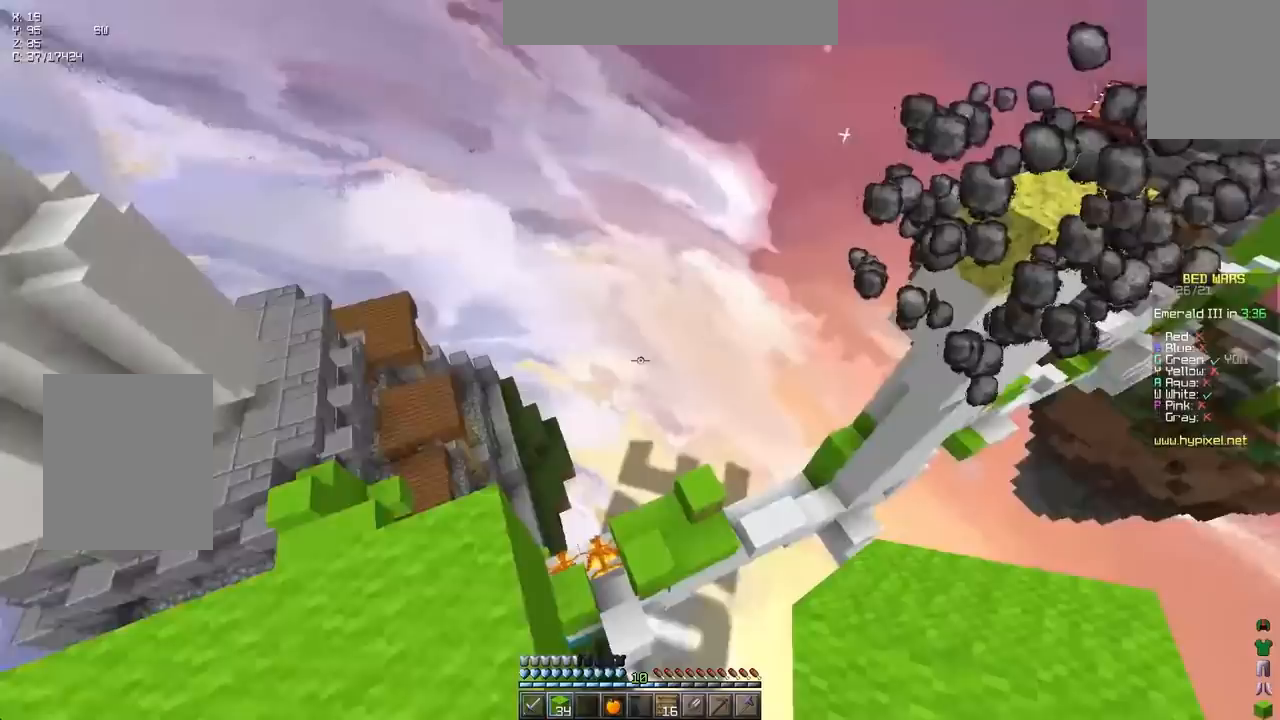
{"keys": ["down", "left"], "events": []}
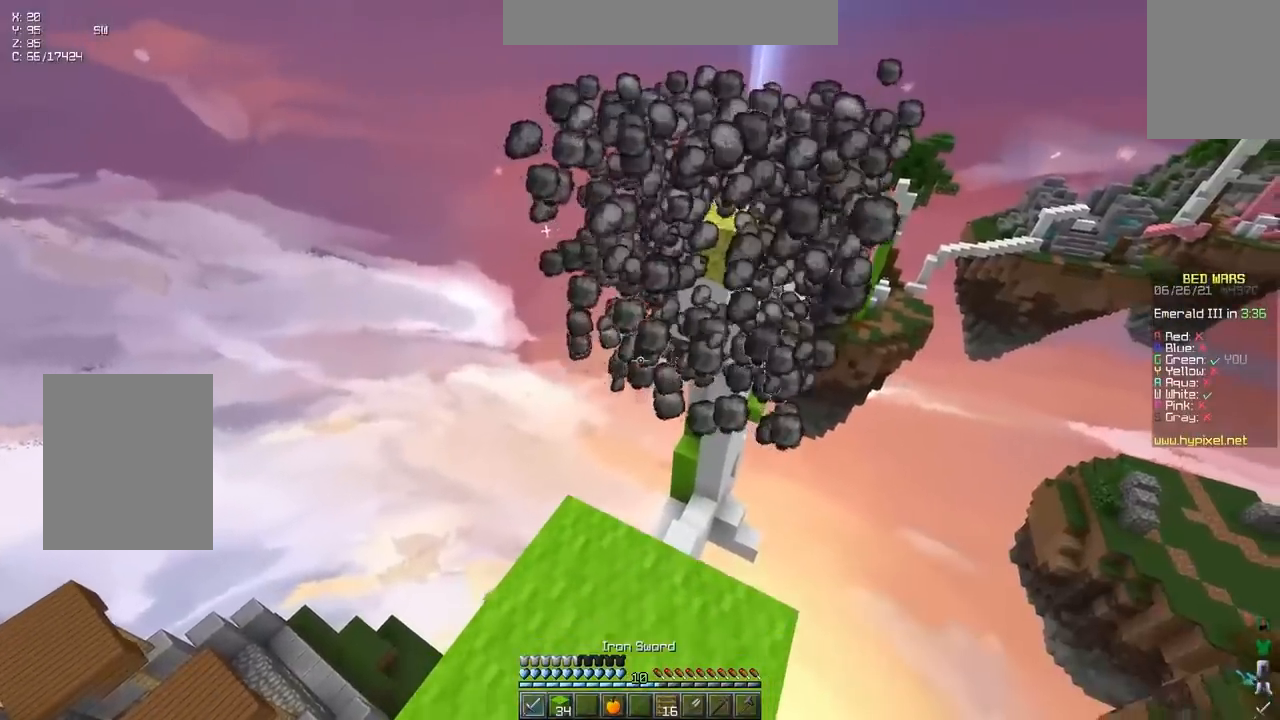
{"keys": [], "events": [[150, "left", "up"], [350, "down", "up"]]}
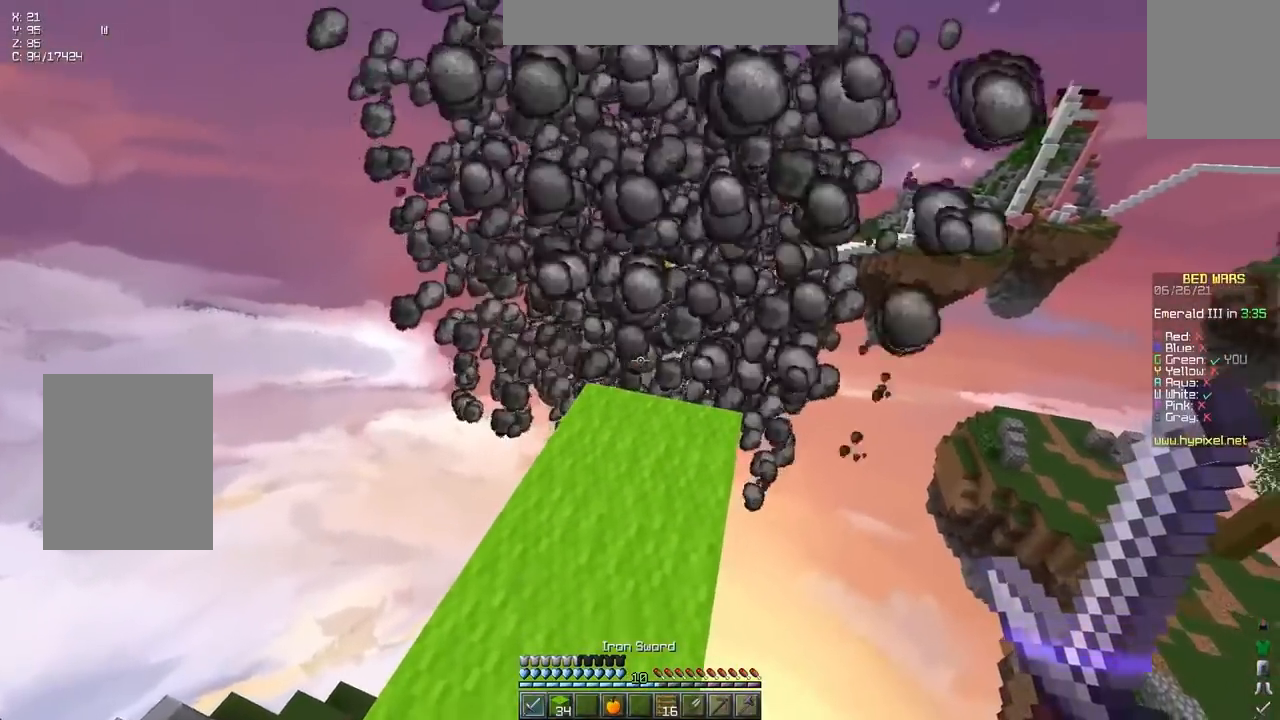
{"keys": [], "events": []}
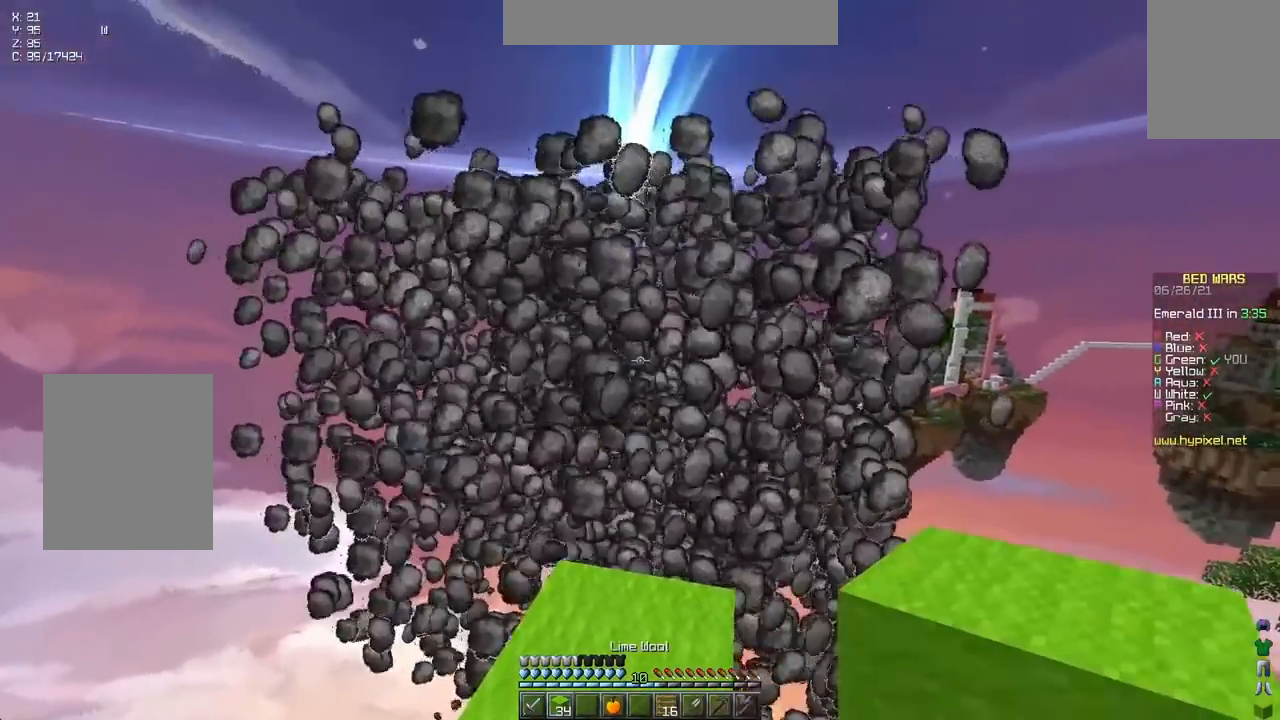
{"keys": [], "events": []}
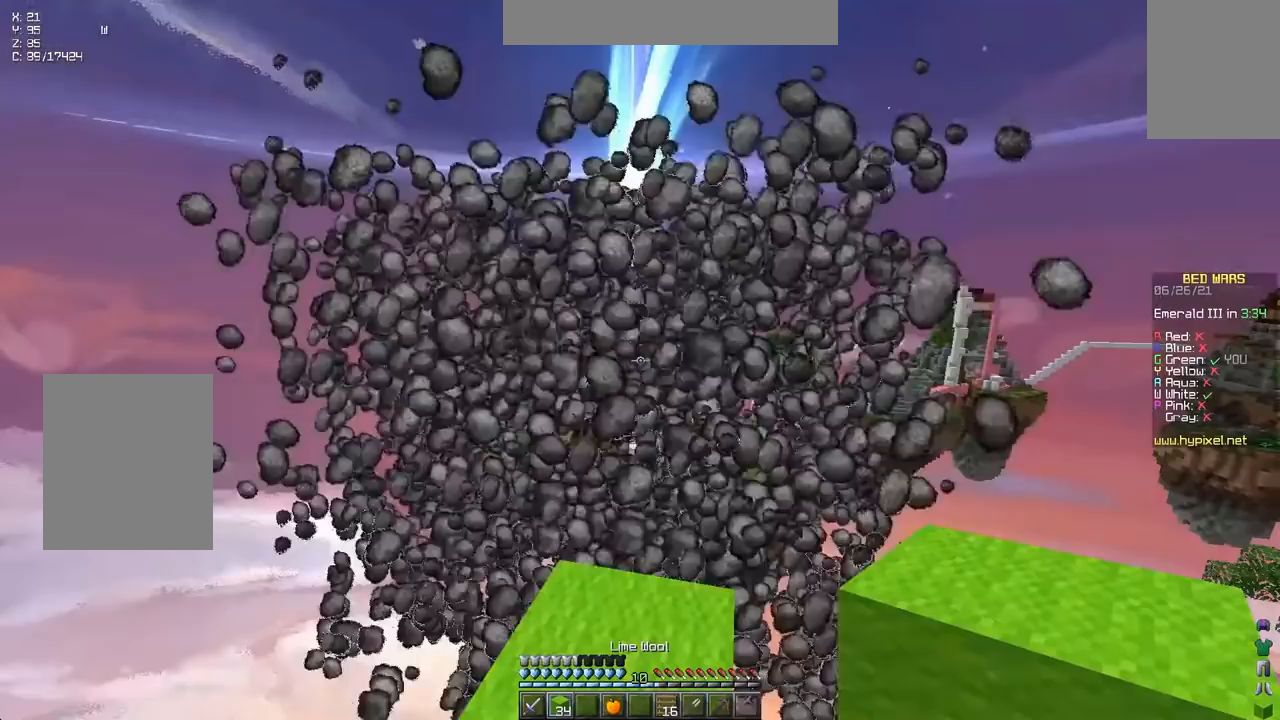
{"keys": [], "events": []}